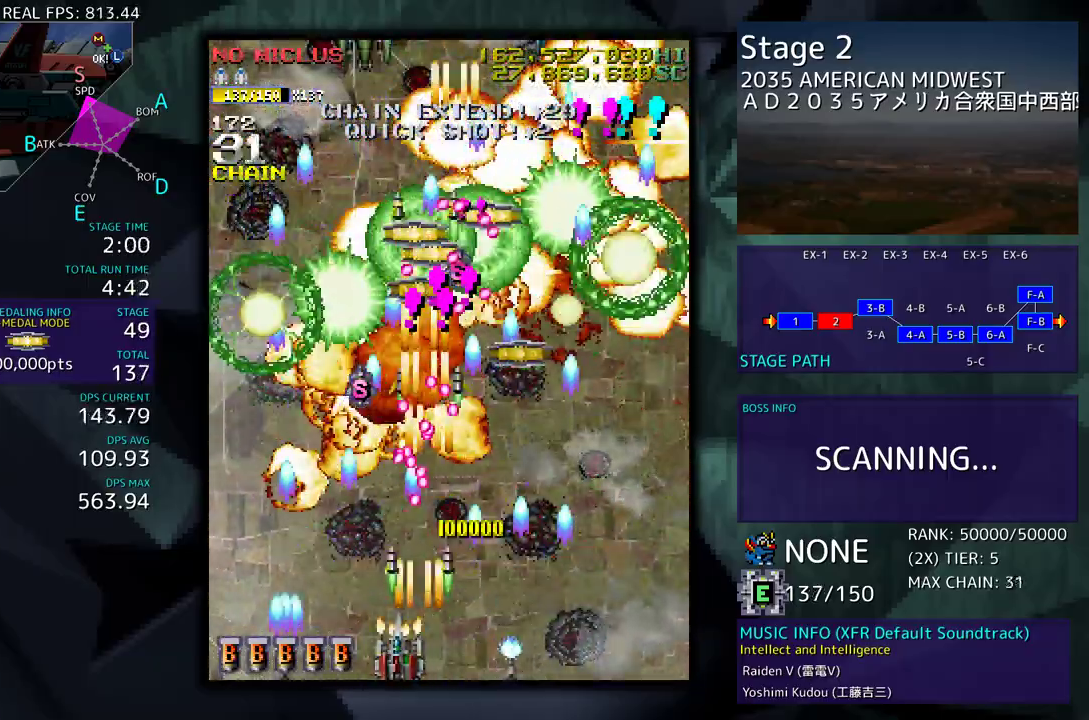
Gameplay with a controller; each line is a JSON object with the inputs held at the frame after it. "events" lists button and stick changes between this image and that frame as [ms after this image, input, new state], when the widget could be followed in between. Not read: L3 R3 other_buttons.
{"buttons": [], "events": [[50, "DPAD_DOWN", "up"], [50, "DPAD_LEFT", "up"], [167, "DPAD_LEFT", "down"], [317, "DPAD_UP", "down"], [333, "DPAD_LEFT", "up"], [367, "DPAD_RIGHT", "down"], [450, "DPAD_RIGHT", "up"], [483, "DPAD_UP", "up"]]}
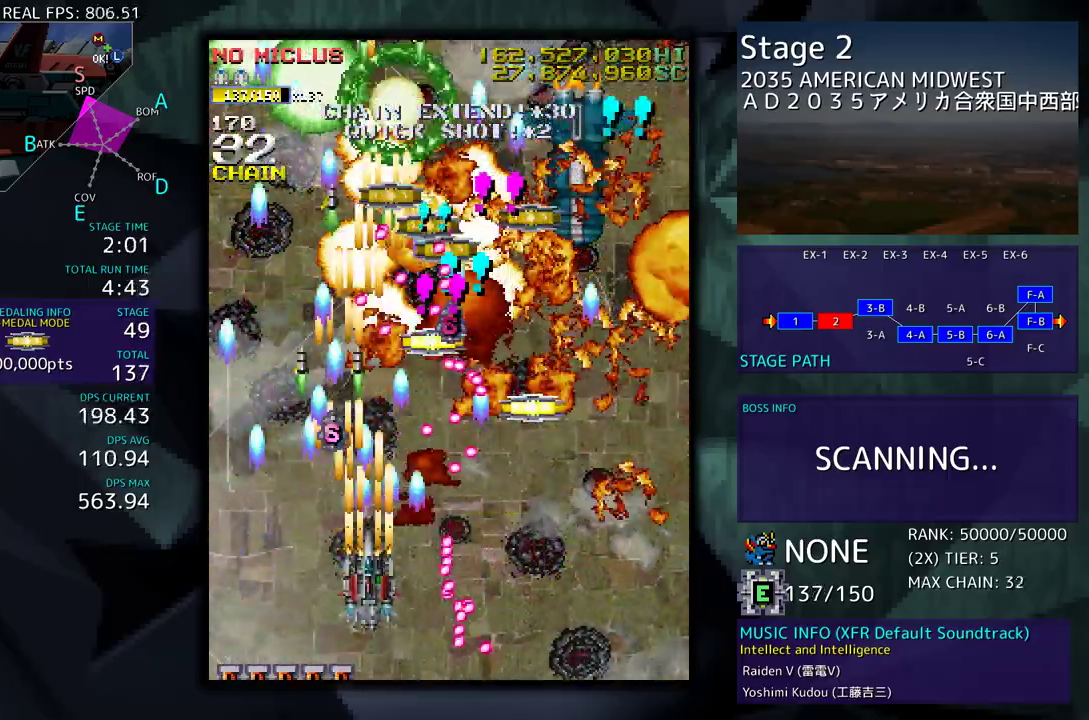
{"buttons": ["DPAD_DOWN", "DPAD_LEFT"], "events": [[17, "DPAD_UP", "down"], [33, "DPAD_UP", "up"], [100, "DPAD_LEFT", "down"], [233, "DPAD_LEFT", "up"], [417, "DPAD_LEFT", "down"], [450, "DPAD_DOWN", "down"]]}
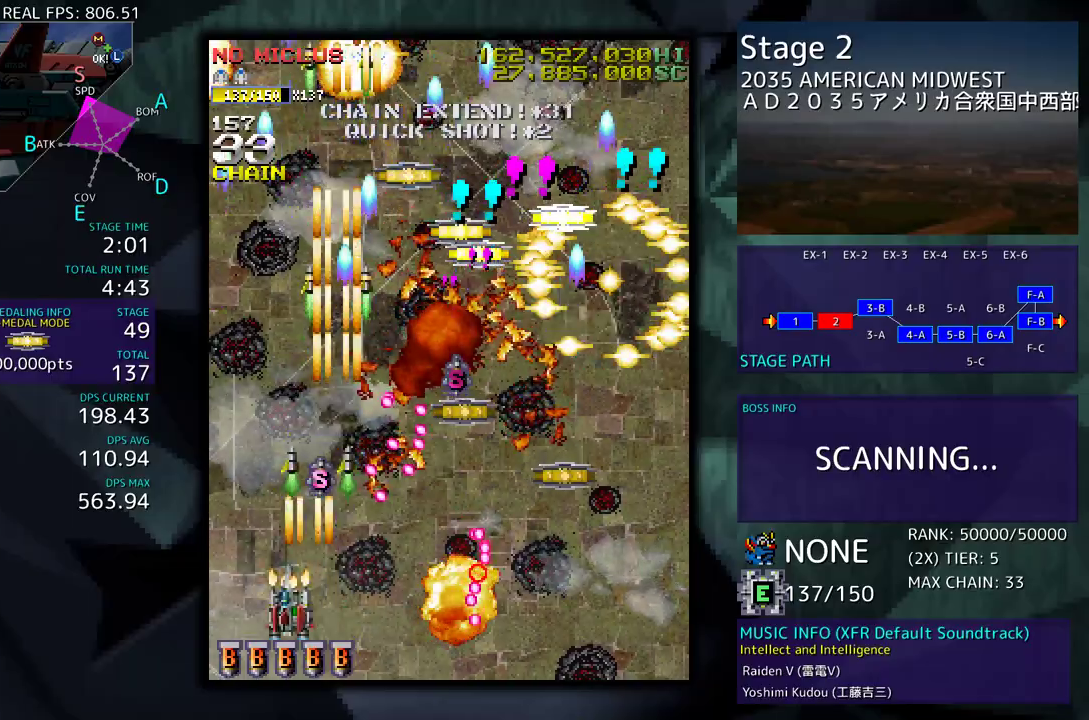
{"buttons": ["DPAD_RIGHT"], "events": [[50, "DPAD_LEFT", "up"], [67, "DPAD_DOWN", "up"], [133, "DPAD_LEFT", "down"], [233, "DPAD_UP", "down"], [300, "DPAD_LEFT", "up"], [433, "DPAD_RIGHT", "down"], [483, "DPAD_UP", "up"]]}
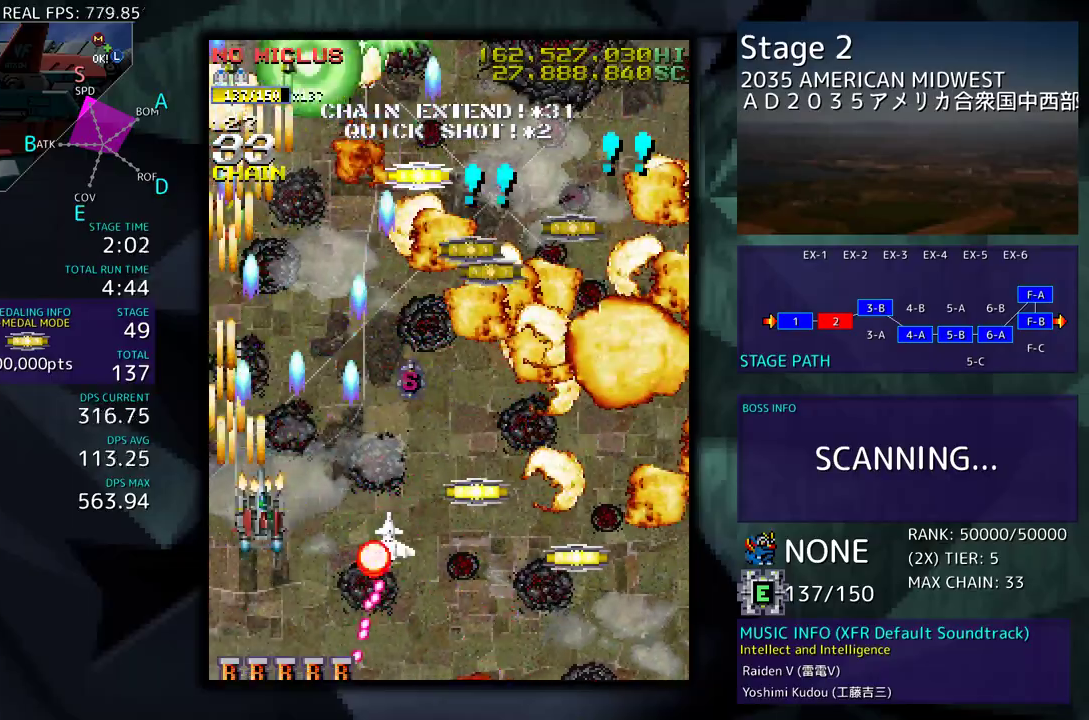
{"buttons": ["DPAD_DOWN", "DPAD_RIGHT"], "events": [[67, "DPAD_UP", "down"], [167, "DPAD_UP", "up"], [183, "DPAD_DOWN", "down"]]}
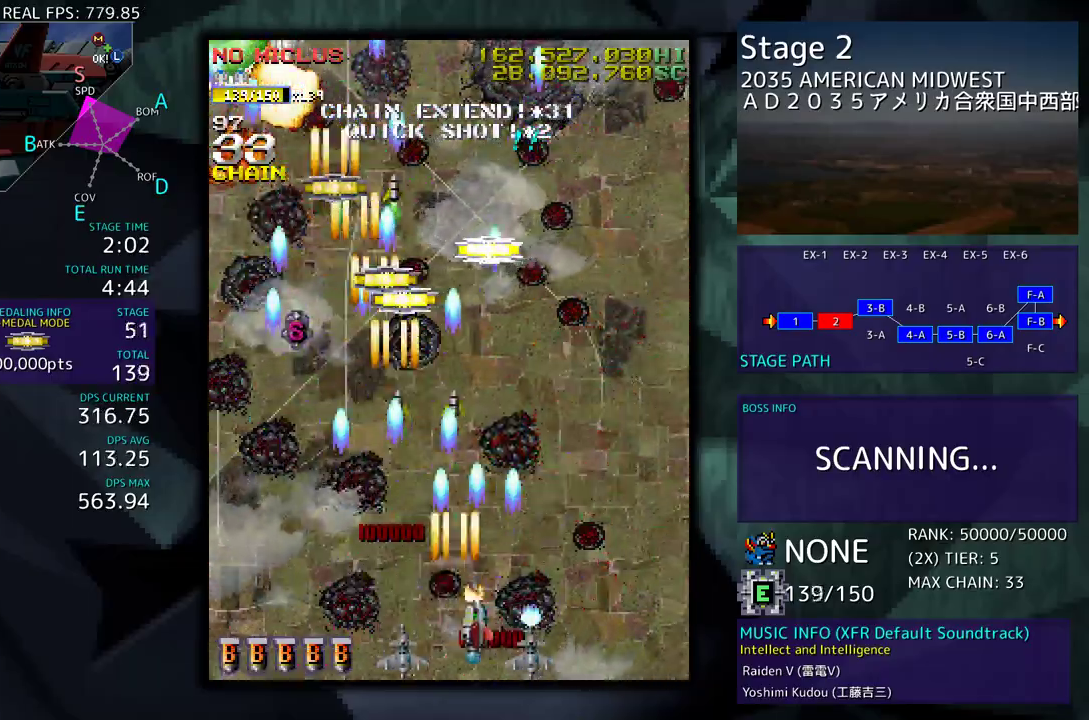
{"buttons": [], "events": [[133, "DPAD_LEFT", "down"], [133, "DPAD_RIGHT", "up"], [150, "DPAD_DOWN", "up"], [183, "DPAD_UP", "down"], [317, "DPAD_UP", "up"], [400, "DPAD_LEFT", "up"]]}
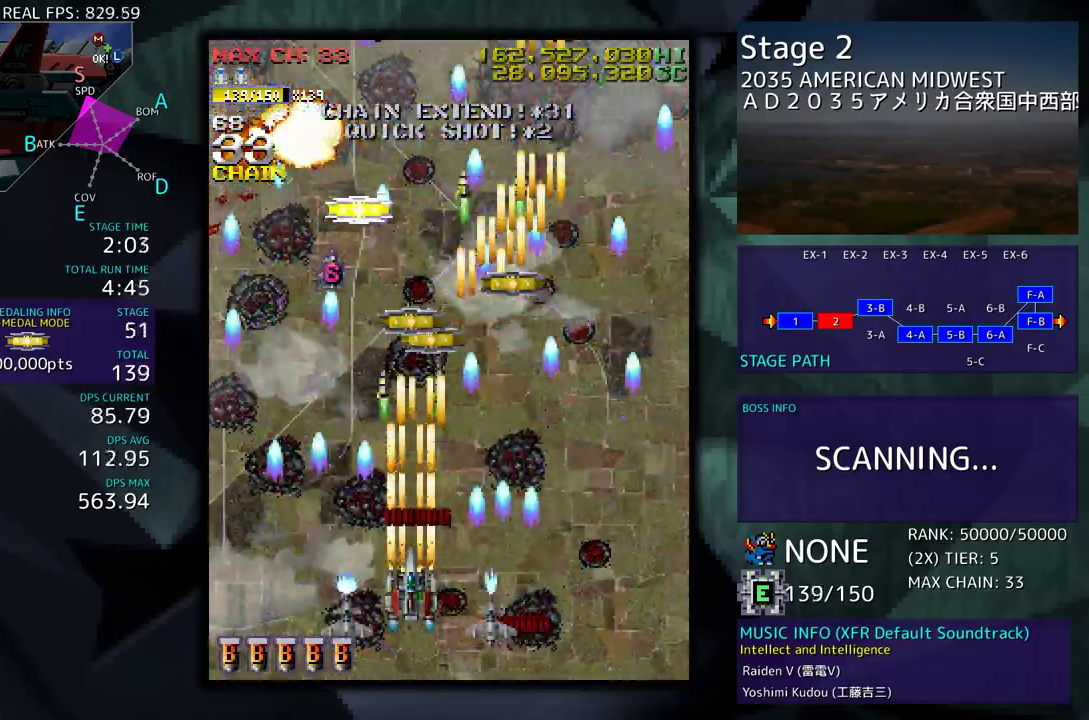
{"buttons": ["DPAD_UP", "DPAD_RIGHT"], "events": [[33, "DPAD_LEFT", "down"], [350, "DPAD_DOWN", "down"], [350, "DPAD_LEFT", "up"], [367, "DPAD_RIGHT", "down"], [450, "DPAD_DOWN", "up"], [467, "DPAD_UP", "down"]]}
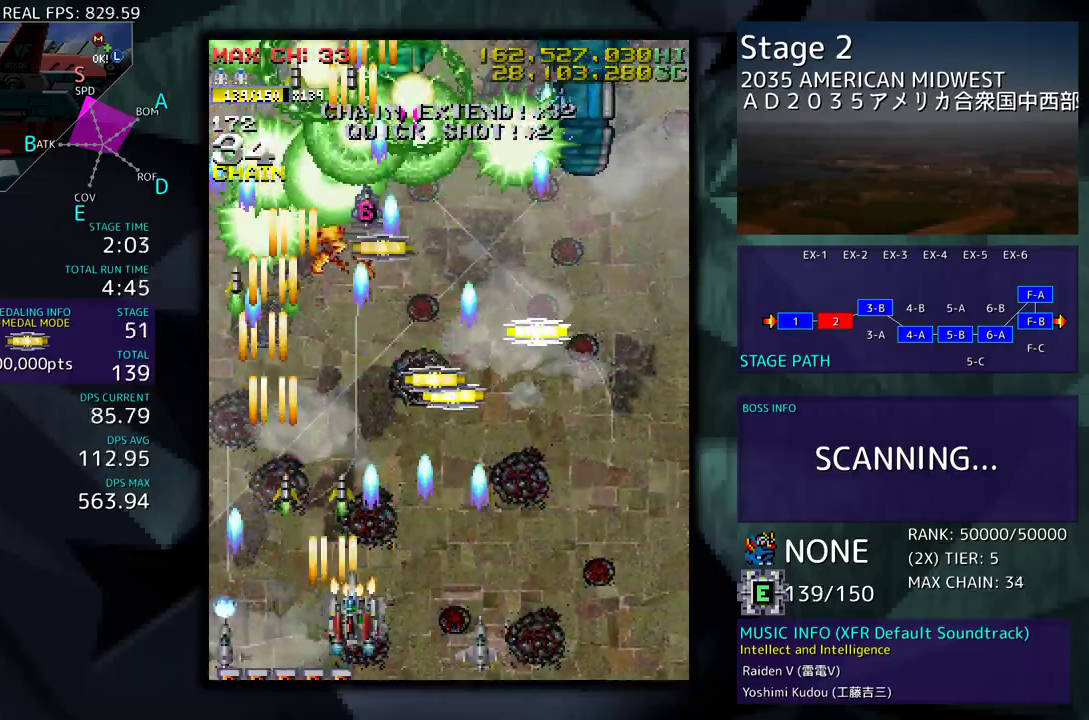
{"buttons": ["DPAD_DOWN", "DPAD_RIGHT"], "events": [[150, "DPAD_RIGHT", "up"], [300, "DPAD_RIGHT", "down"], [417, "DPAD_UP", "up"], [433, "DPAD_DOWN", "down"]]}
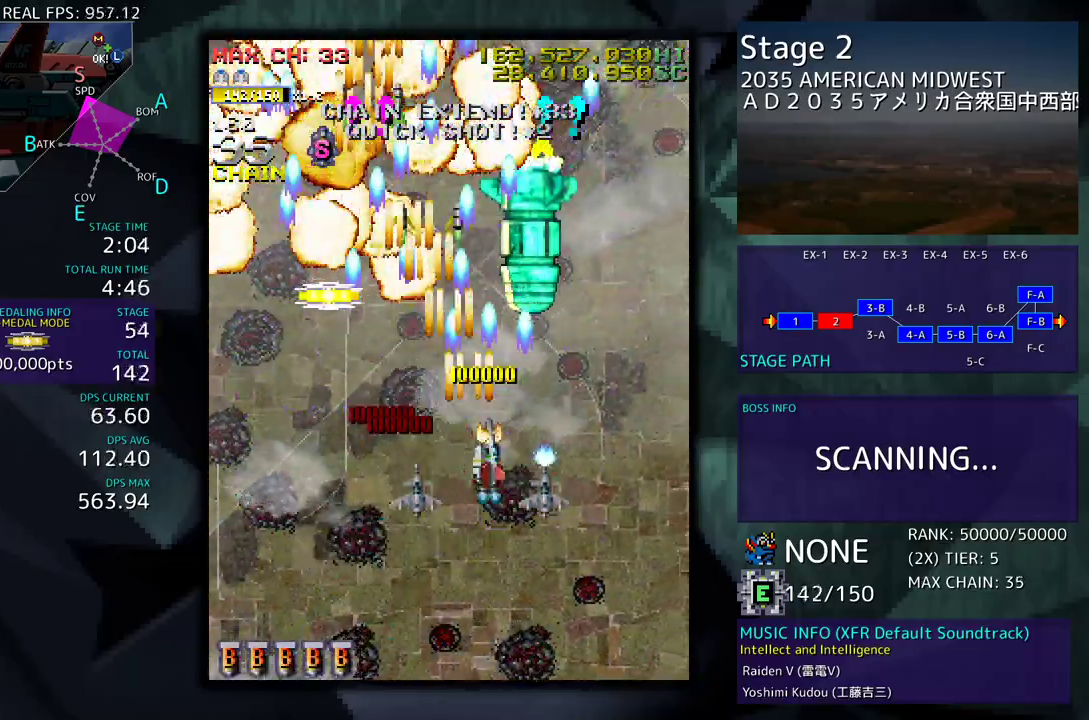
{"buttons": ["DPAD_RIGHT"], "events": [[100, "DPAD_DOWN", "up"], [100, "DPAD_RIGHT", "up"], [233, "DPAD_RIGHT", "down"]]}
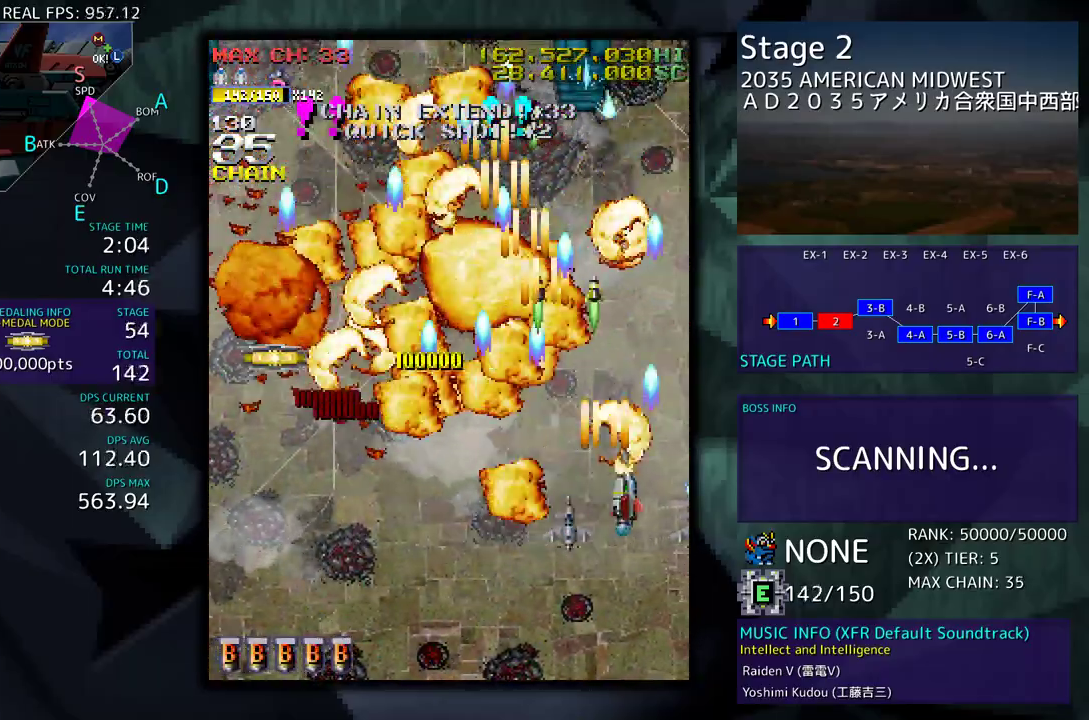
{"buttons": ["DPAD_DOWN", "DPAD_LEFT"], "events": [[50, "DPAD_RIGHT", "up"], [250, "DPAD_DOWN", "down"], [433, "DPAD_LEFT", "down"]]}
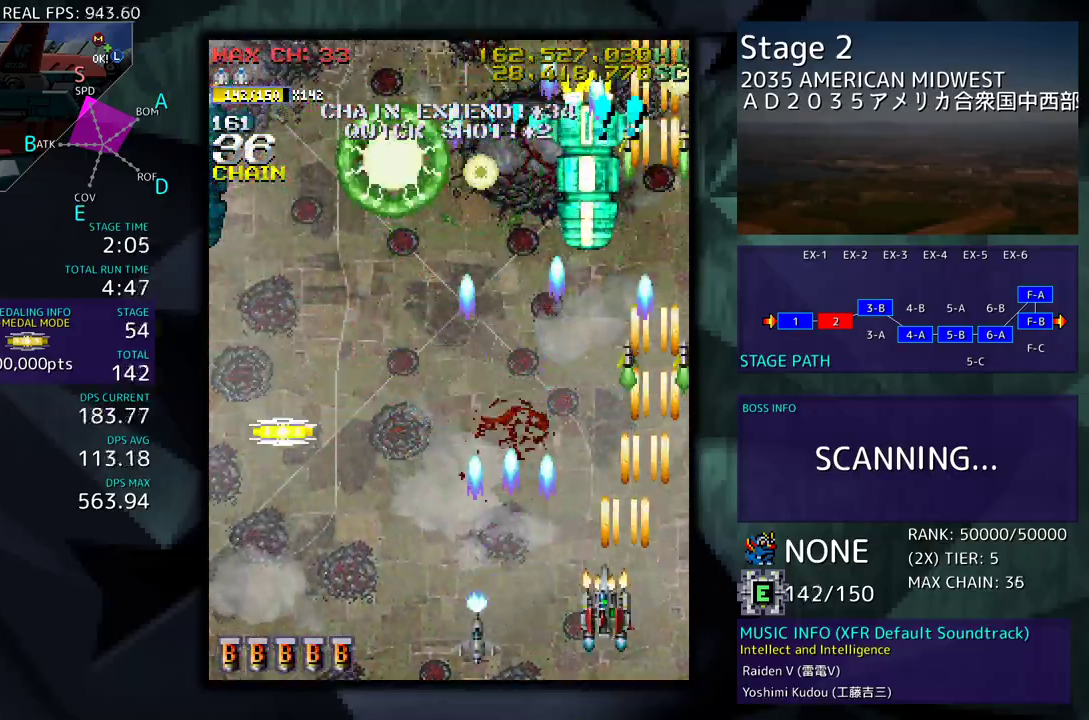
{"buttons": ["DPAD_UP", "DPAD_LEFT"], "events": [[233, "DPAD_DOWN", "up"], [300, "DPAD_UP", "down"]]}
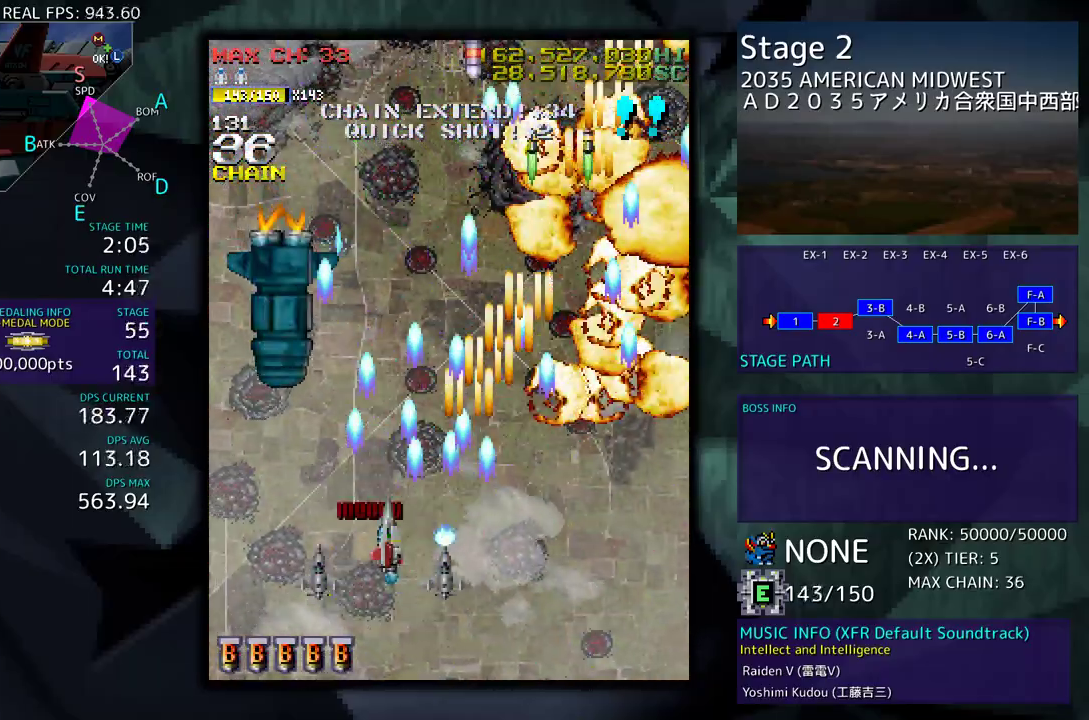
{"buttons": ["DPAD_DOWN"], "events": [[67, "DPAD_UP", "up"], [117, "DPAD_DOWN", "down"], [133, "DPAD_LEFT", "up"], [350, "DPAD_LEFT", "down"], [500, "DPAD_LEFT", "up"]]}
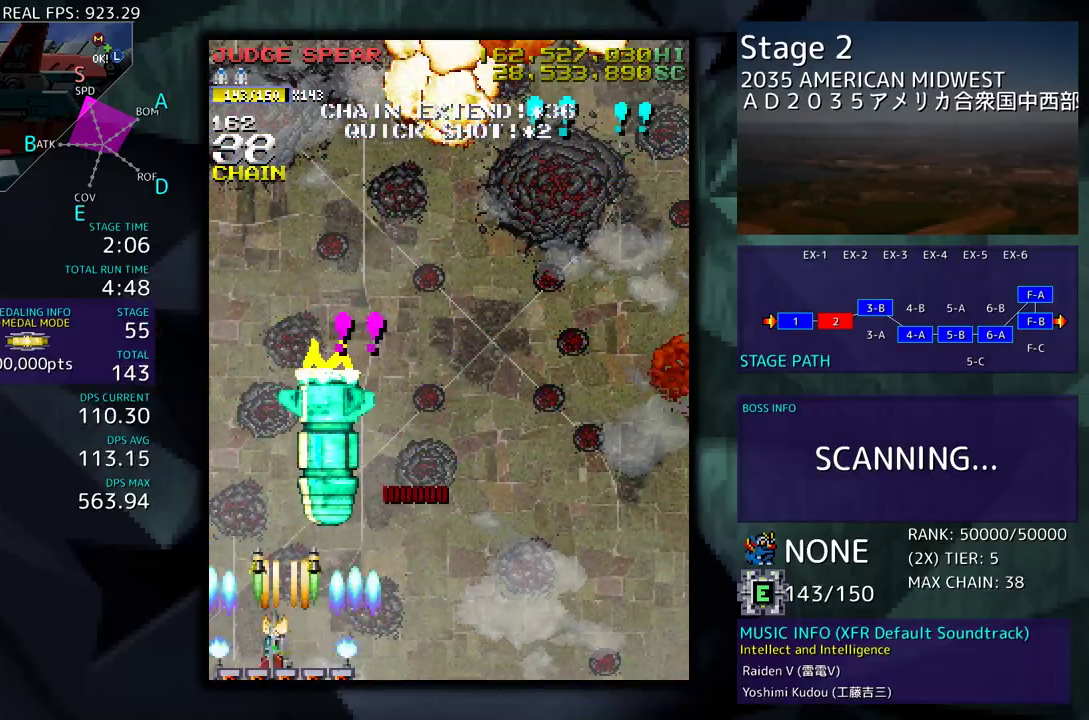
{"buttons": [], "events": [[33, "DPAD_RIGHT", "down"], [383, "DPAD_DOWN", "up"], [400, "DPAD_RIGHT", "up"]]}
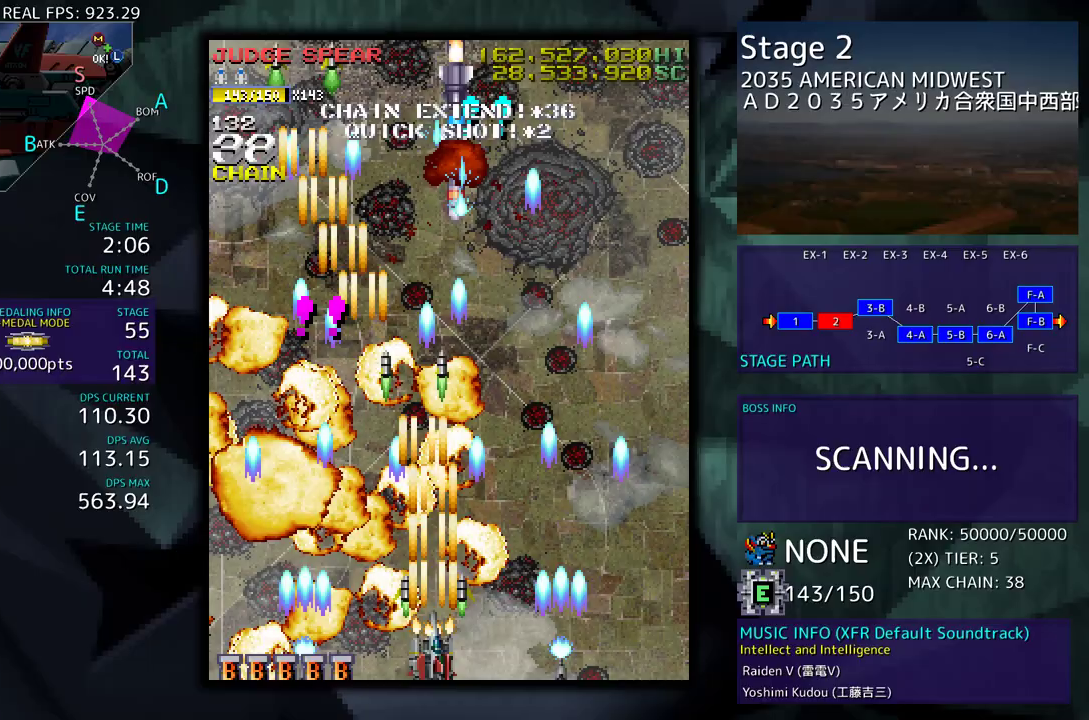
{"buttons": ["DPAD_RIGHT"], "events": [[133, "DPAD_RIGHT", "down"]]}
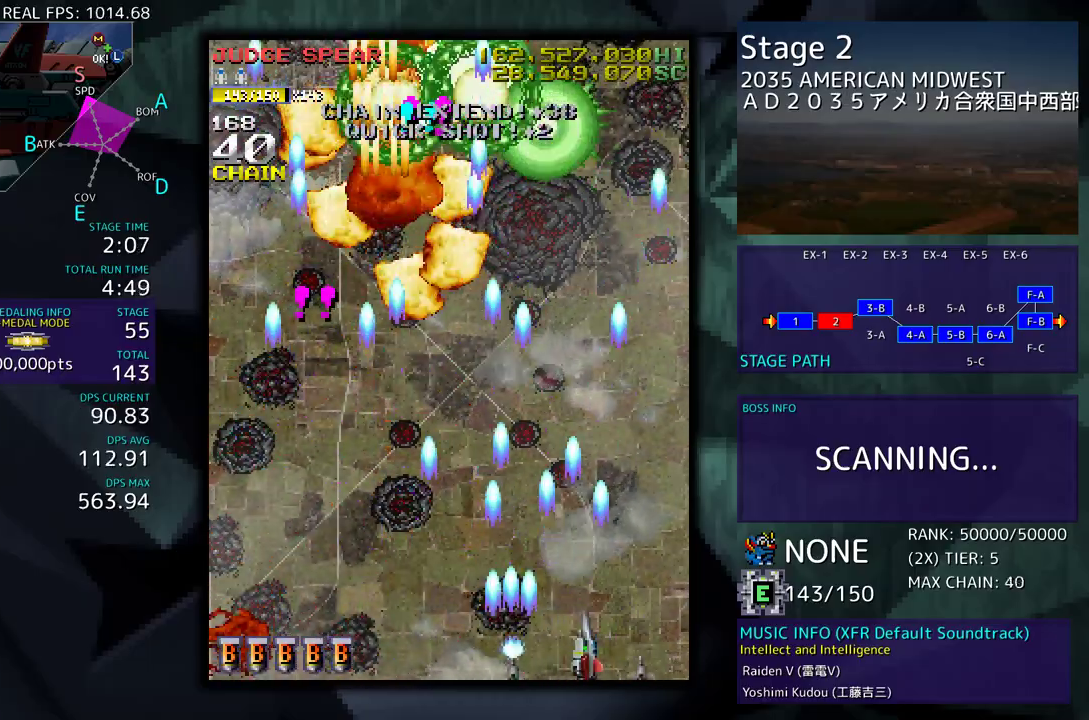
{"buttons": ["DPAD_LEFT"], "events": [[133, "DPAD_RIGHT", "up"], [300, "DPAD_LEFT", "down"]]}
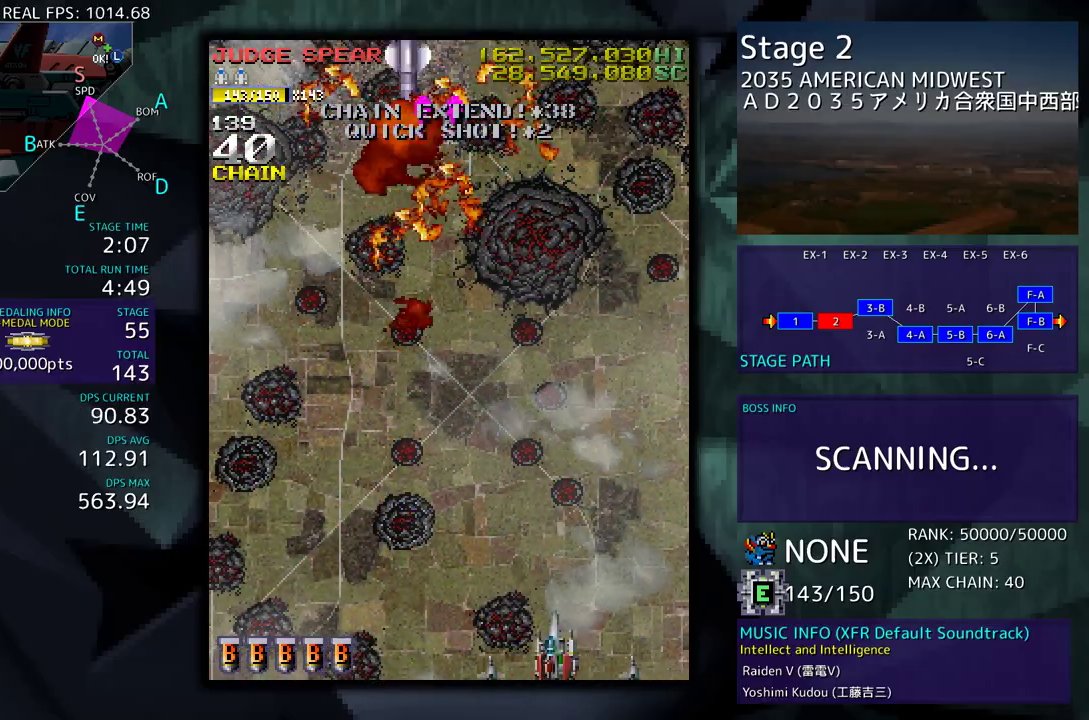
{"buttons": ["DPAD_LEFT"], "events": [[150, "DPAD_LEFT", "up"], [450, "DPAD_LEFT", "down"]]}
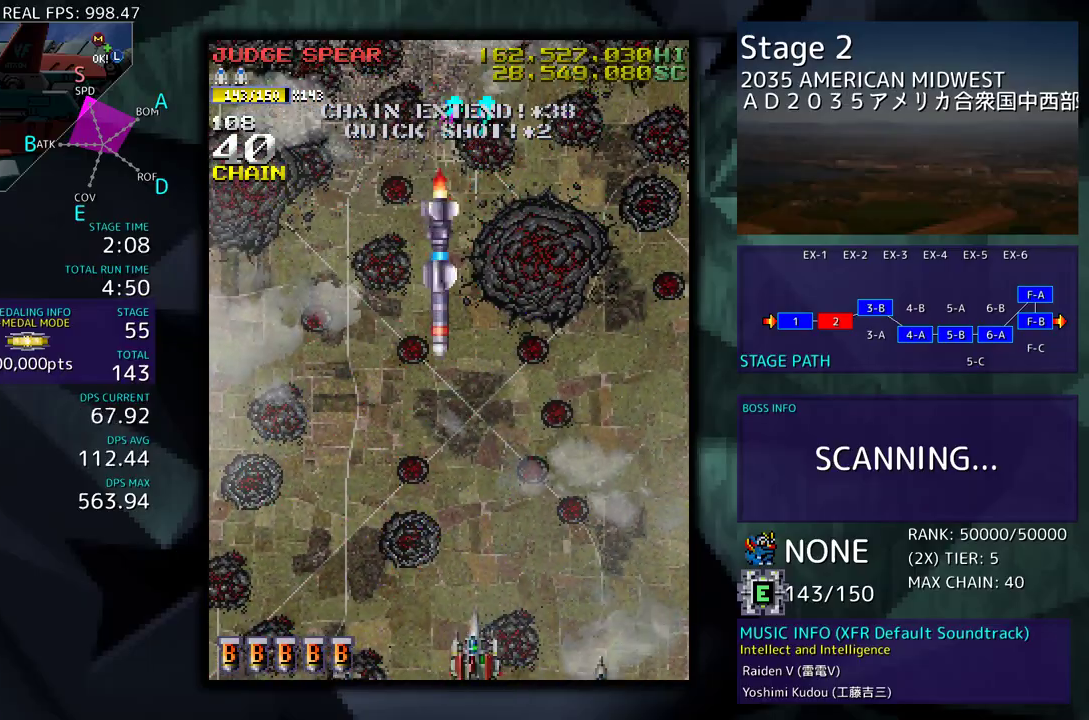
{"buttons": ["DPAD_DOWN", "DPAD_RIGHT"], "events": [[83, "DPAD_LEFT", "up"], [367, "DPAD_RIGHT", "down"], [383, "DPAD_DOWN", "down"]]}
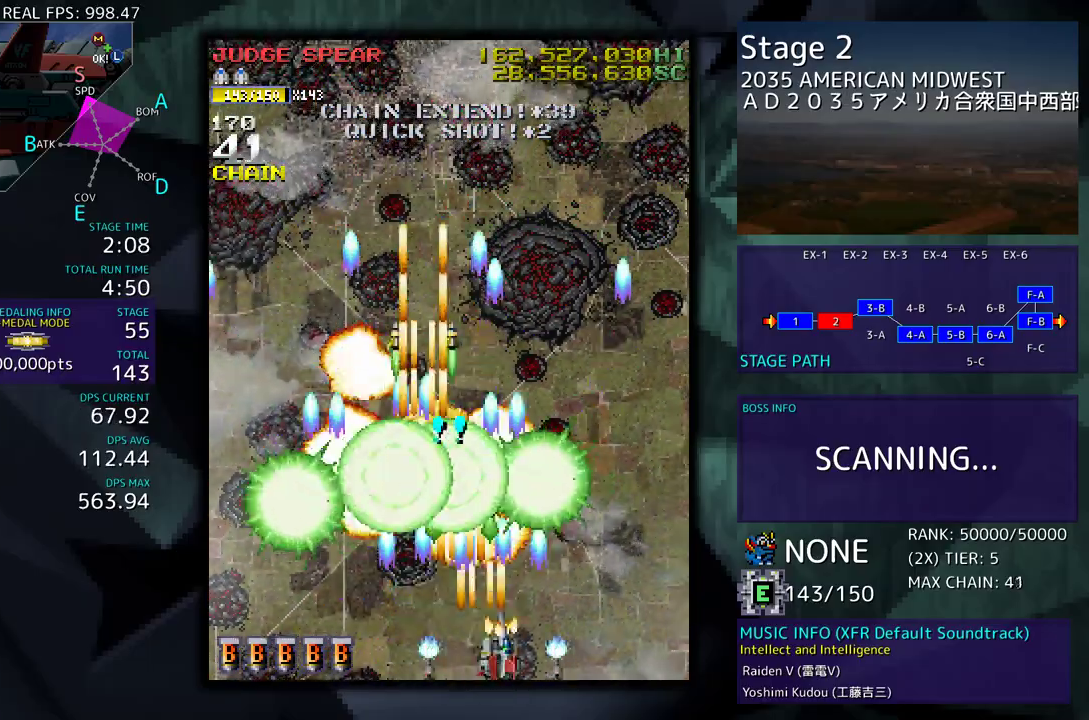
{"buttons": [], "events": [[17, "DPAD_DOWN", "up"], [117, "DPAD_UP", "down"], [150, "DPAD_RIGHT", "up"], [367, "DPAD_UP", "up"]]}
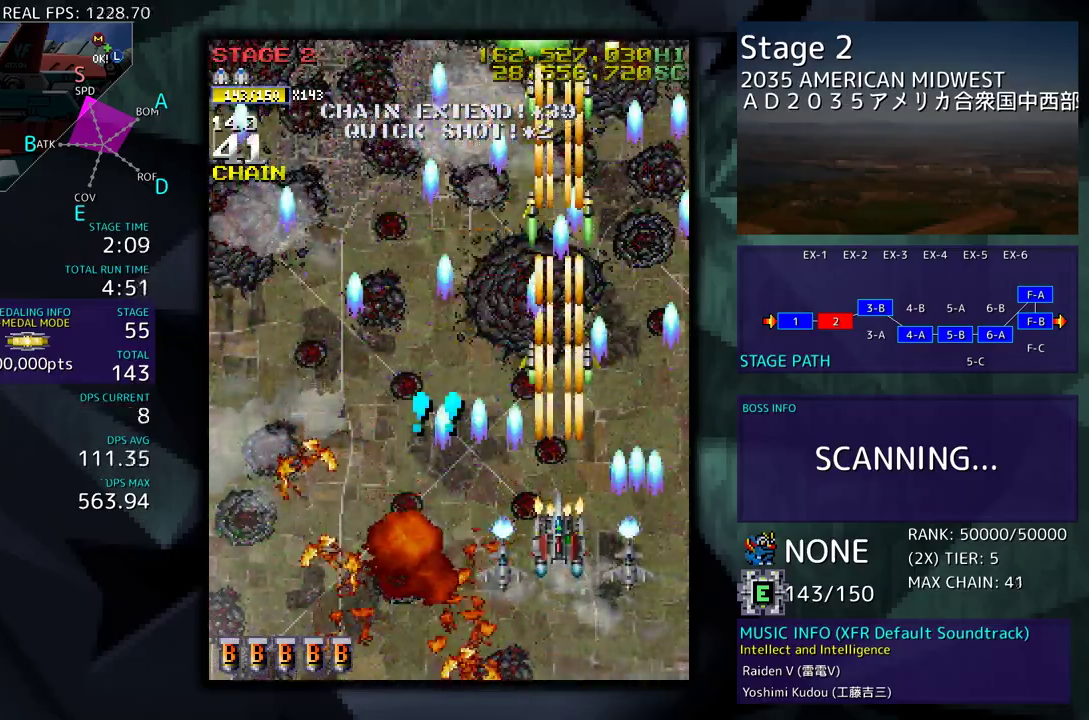
{"buttons": [], "events": []}
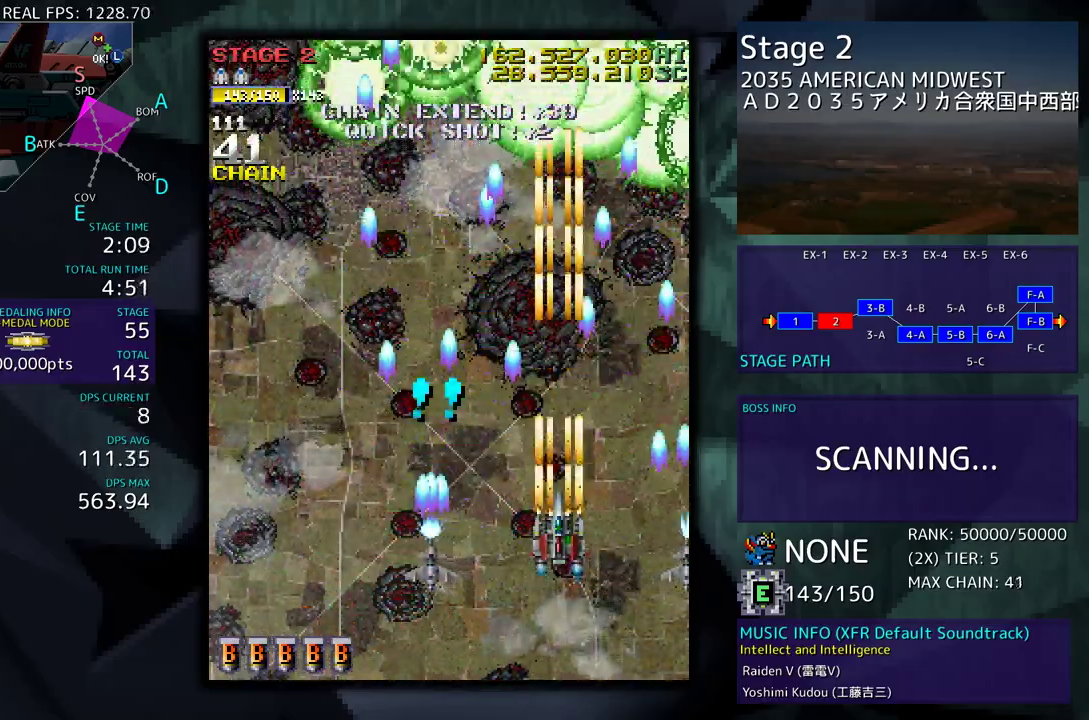
{"buttons": [], "events": []}
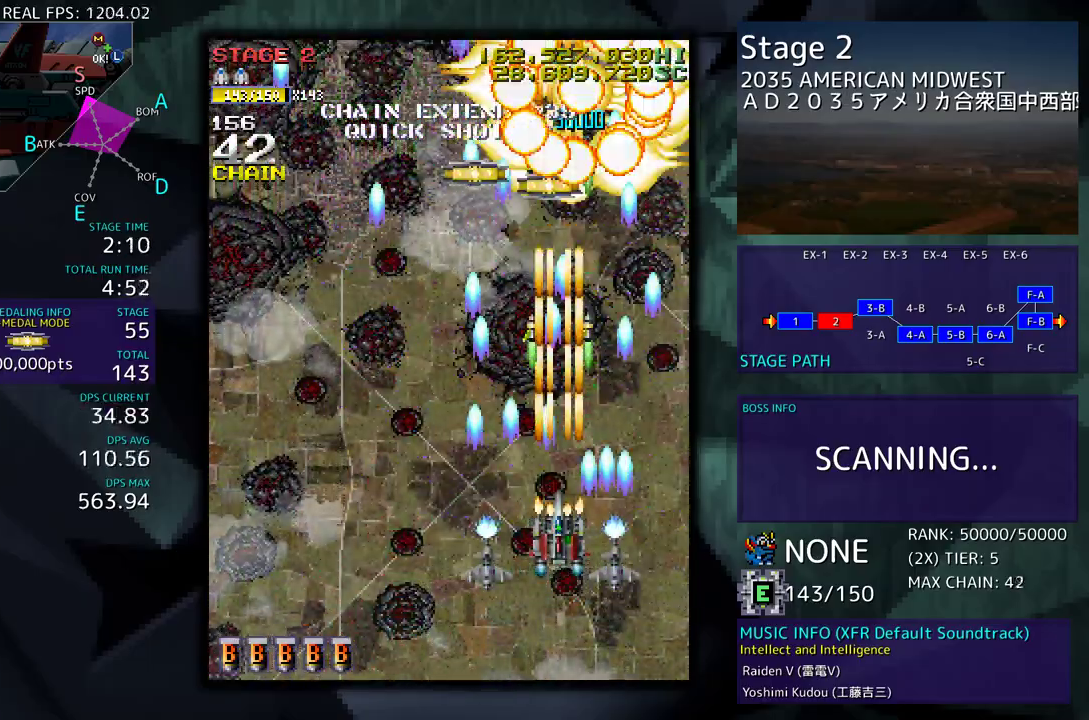
{"buttons": ["DPAD_LEFT"], "events": [[33, "DPAD_DOWN", "down"], [200, "DPAD_DOWN", "up"], [267, "DPAD_DOWN", "down"], [267, "DPAD_LEFT", "down"], [333, "DPAD_DOWN", "up"]]}
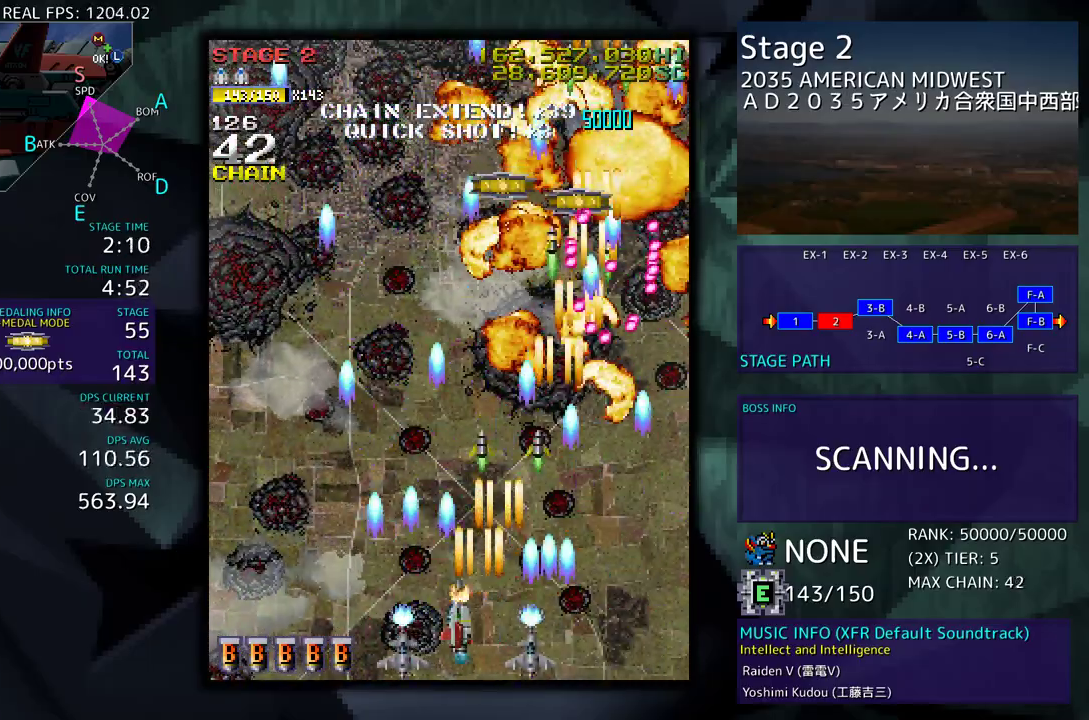
{"buttons": [], "events": [[50, "DPAD_UP", "down"], [317, "DPAD_LEFT", "up"], [317, "DPAD_UP", "up"]]}
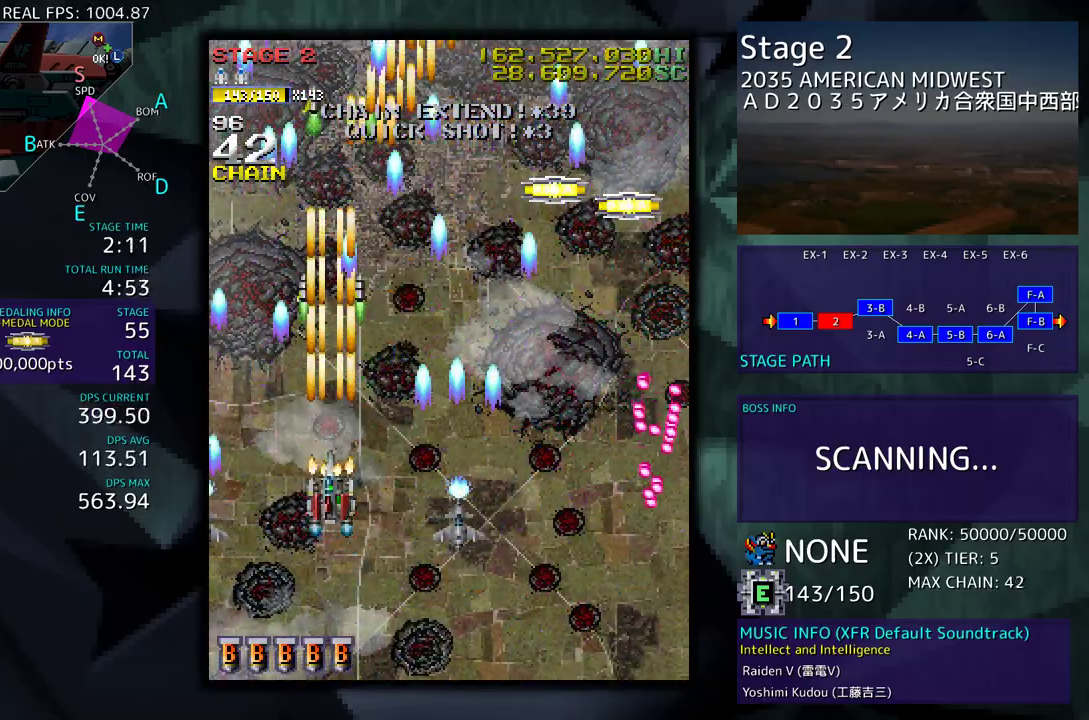
{"buttons": [], "events": [[150, "DPAD_RIGHT", "down"], [183, "DPAD_UP", "down"], [233, "DPAD_UP", "up"], [250, "DPAD_RIGHT", "up"]]}
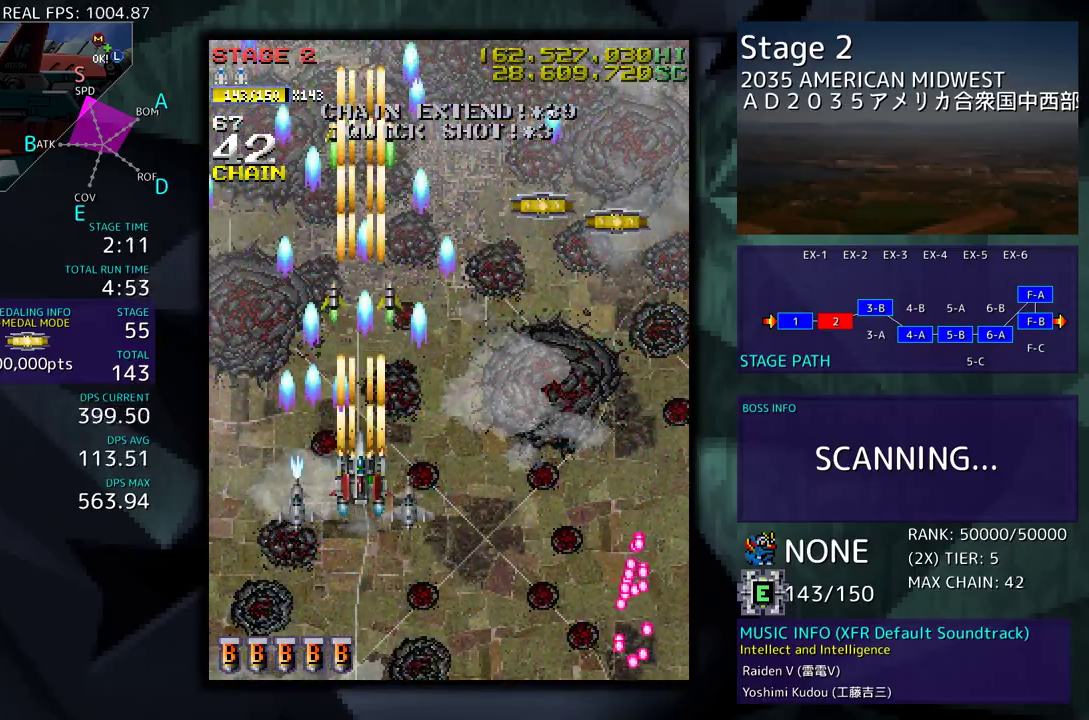
{"buttons": ["DPAD_DOWN", "DPAD_RIGHT"], "events": [[217, "DPAD_DOWN", "down"], [350, "DPAD_RIGHT", "down"]]}
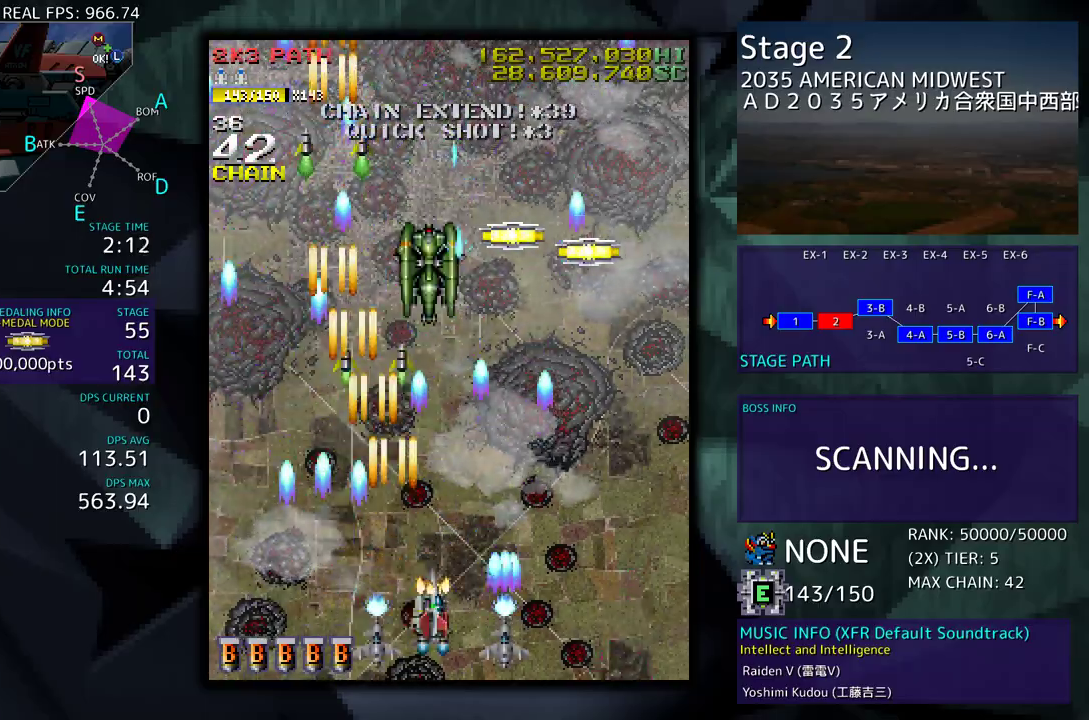
{"buttons": [], "events": [[17, "DPAD_DOWN", "up"], [33, "DPAD_RIGHT", "up"], [133, "DPAD_DOWN", "down"], [133, "DPAD_LEFT", "down"], [283, "DPAD_LEFT", "up"], [300, "DPAD_DOWN", "up"], [383, "DPAD_DOWN", "down"], [417, "DPAD_LEFT", "down"], [433, "DPAD_DOWN", "up"], [500, "DPAD_LEFT", "up"]]}
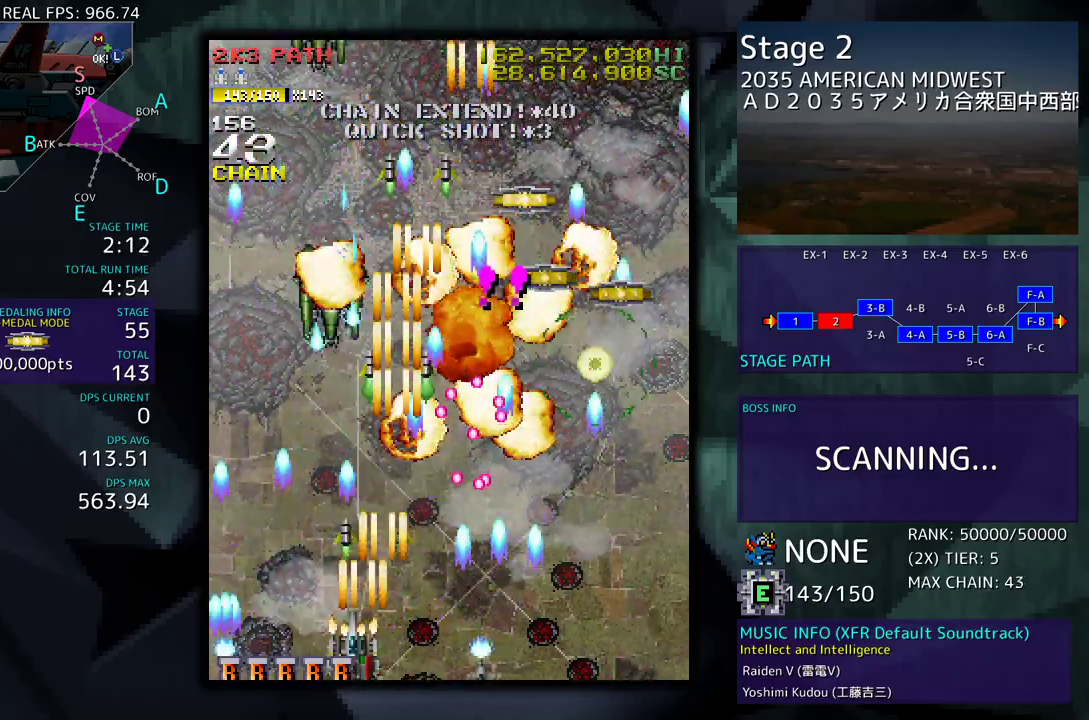
{"buttons": ["DPAD_DOWN", "DPAD_RIGHT"], "events": [[167, "DPAD_DOWN", "down"], [167, "DPAD_RIGHT", "down"]]}
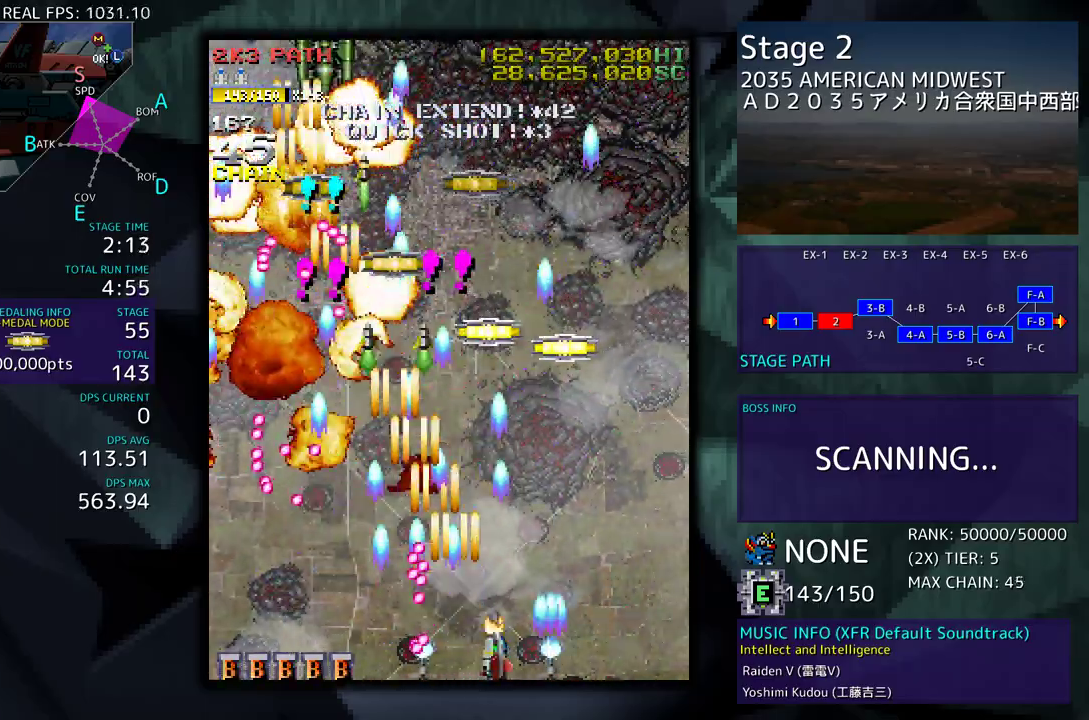
{"buttons": ["DPAD_LEFT"], "events": [[67, "DPAD_DOWN", "up"], [83, "DPAD_RIGHT", "up"], [217, "DPAD_RIGHT", "down"], [217, "DPAD_UP", "down"], [233, "DPAD_RIGHT", "up"], [383, "DPAD_LEFT", "down"], [433, "DPAD_UP", "up"]]}
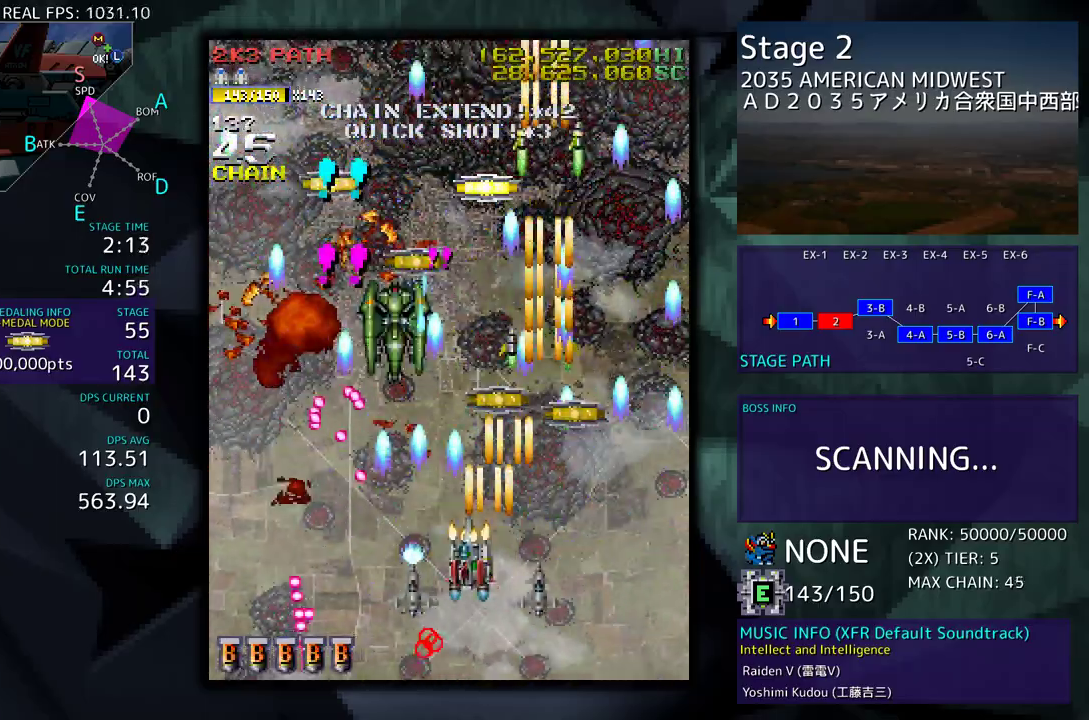
{"buttons": [], "events": [[17, "DPAD_DOWN", "down"], [17, "DPAD_LEFT", "up"], [50, "DPAD_RIGHT", "down"], [150, "DPAD_RIGHT", "up"], [167, "DPAD_DOWN", "up"], [283, "DPAD_RIGHT", "down"], [350, "DPAD_UP", "down"], [467, "DPAD_RIGHT", "up"], [483, "DPAD_UP", "up"]]}
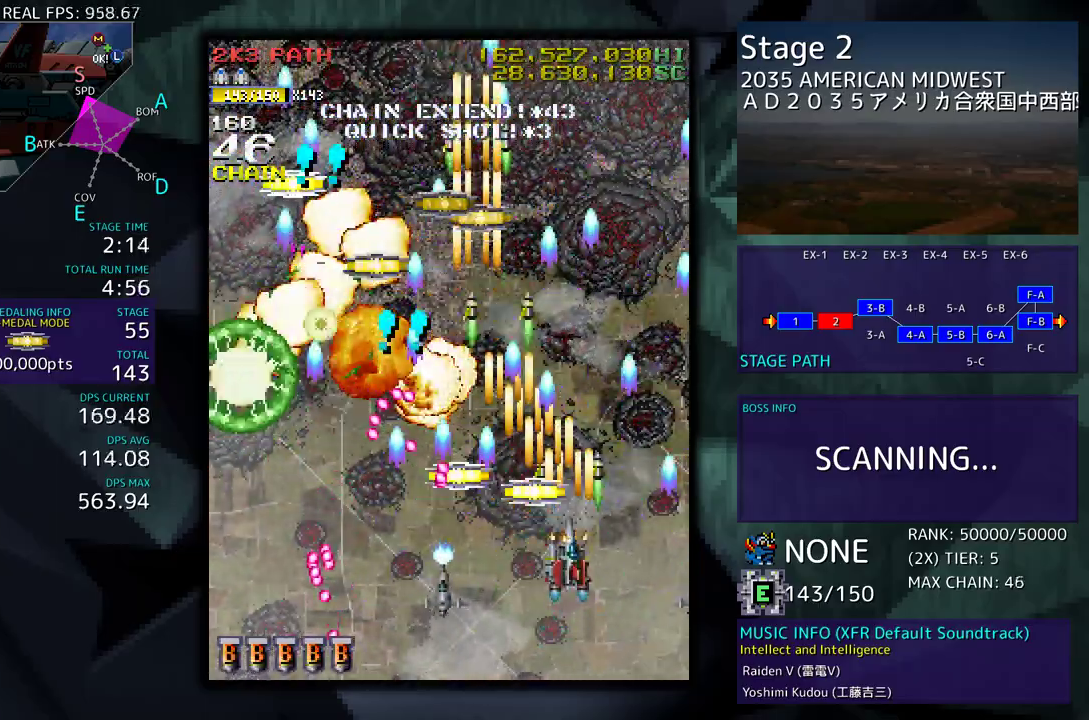
{"buttons": ["DPAD_UP", "DPAD_LEFT"], "events": [[417, "DPAD_UP", "down"], [450, "DPAD_LEFT", "down"]]}
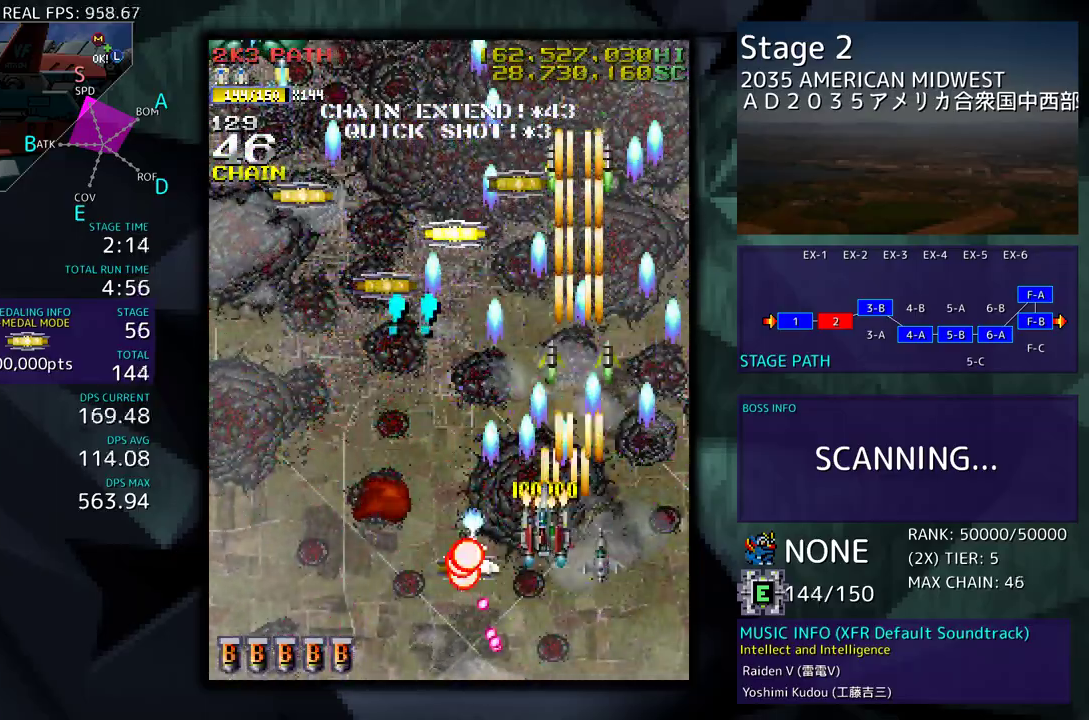
{"buttons": ["DPAD_LEFT"], "events": [[117, "DPAD_UP", "up"], [150, "DPAD_DOWN", "down"], [183, "DPAD_LEFT", "up"], [483, "DPAD_LEFT", "down"], [500, "DPAD_DOWN", "up"]]}